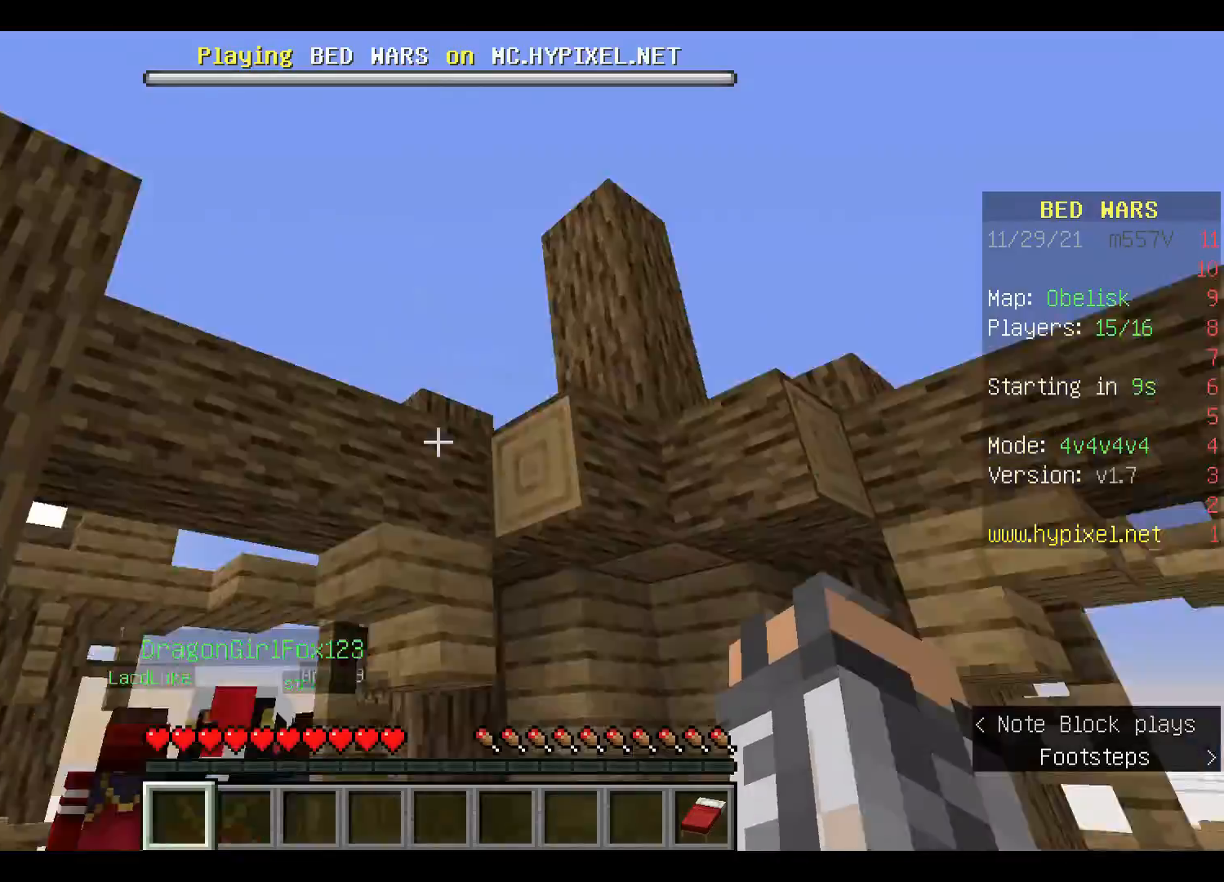
Gameplay with keyboard and mouse; each line is a JSON object with the keys and mouse buttons held at the frame after it. "events" lists presses ("down") and releases ("up") of "a", "d", "s", "space", "w", "mouse_left" and "mouse_right" between this image and that frame as [ms after this image, input, new state], when the widget could be followed in between. "mouse_left", "mouse_right" = the "left", "right" buttons of the "mouse" list. No other keys are recorded. Fast repeated clicks can show as one long hold. Mouse movement is not recorded.
{"keys": [], "mouse": [], "events": []}
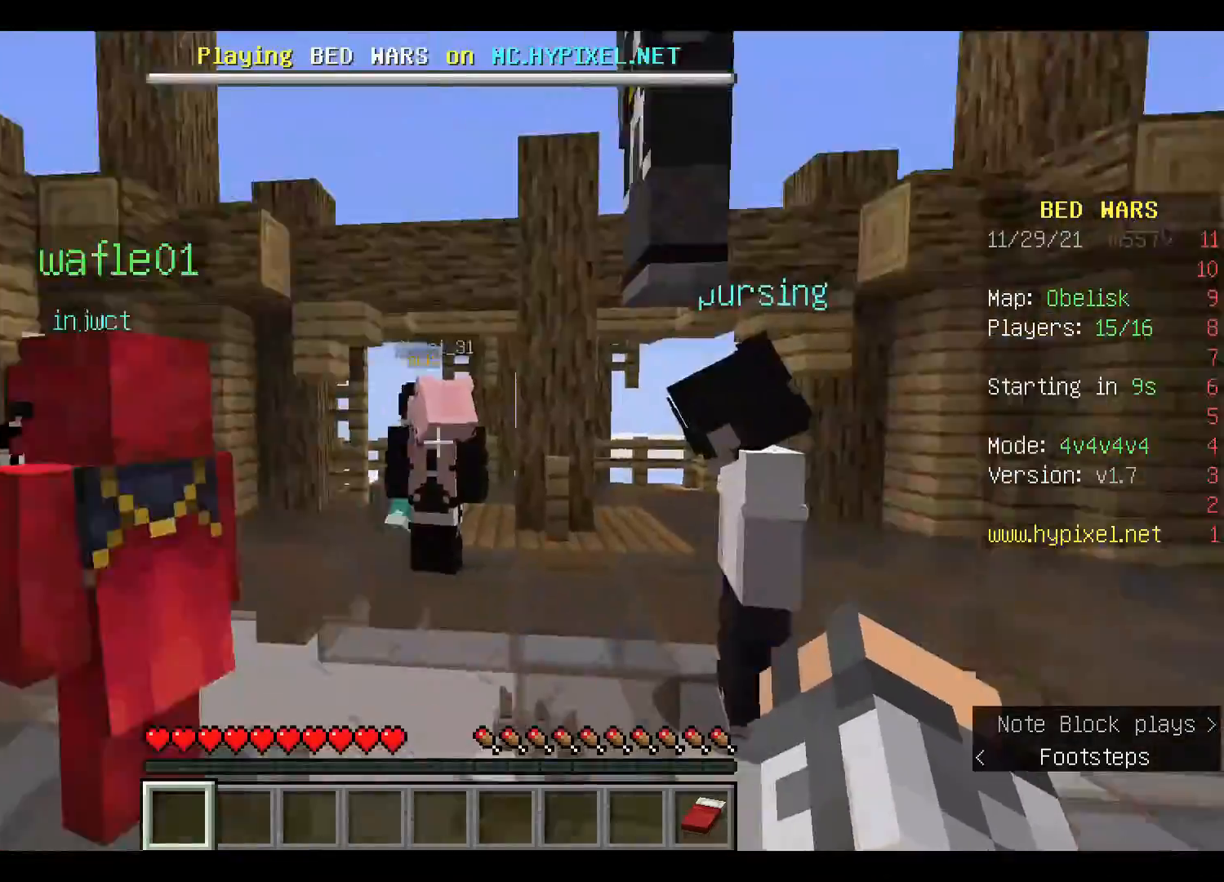
{"keys": [], "mouse": [], "events": [[100, "w", "down"], [467, "w", "up"]]}
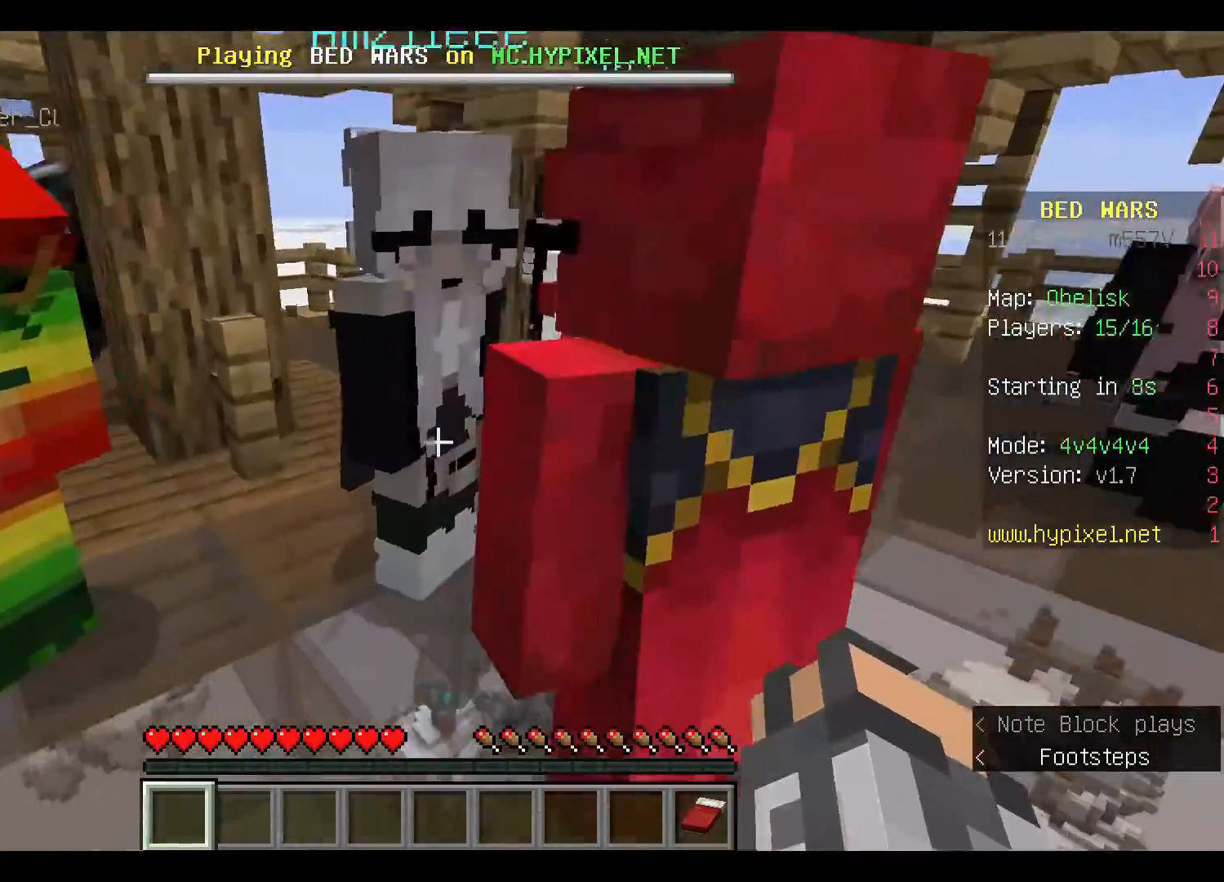
{"keys": ["a"], "mouse": [], "events": [[167, "mouse_left", "down"], [233, "a", "down"], [267, "mouse_left", "up"]]}
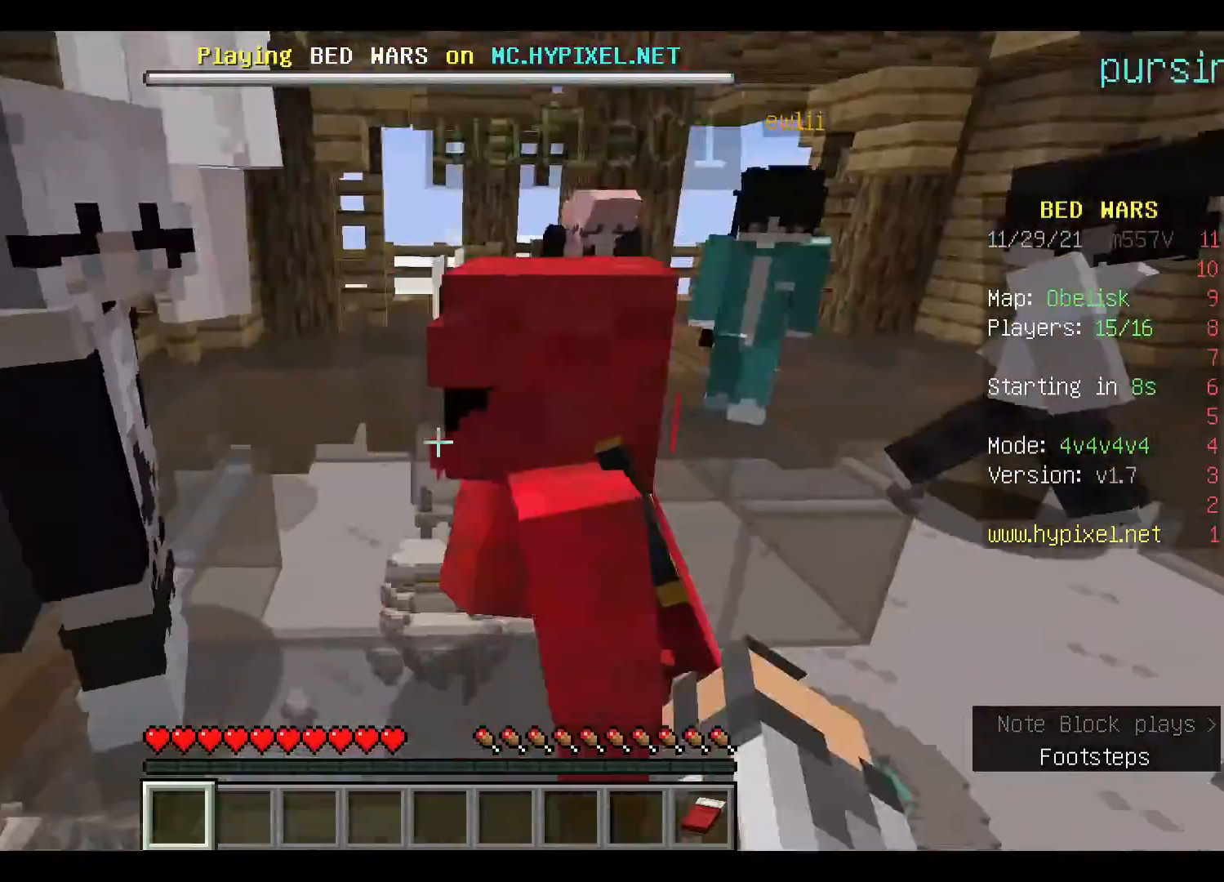
{"keys": ["a"], "mouse": [], "events": []}
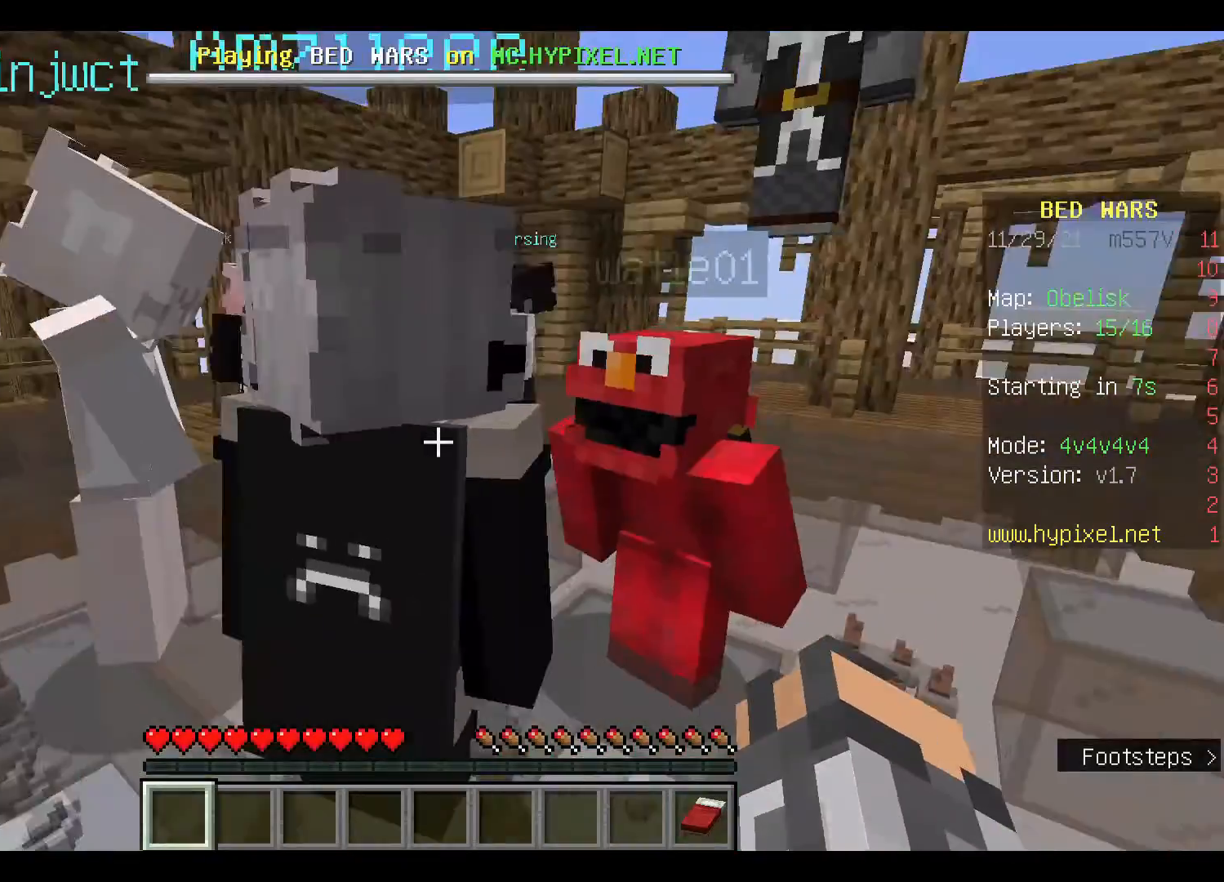
{"keys": ["w"], "mouse": [], "events": [[200, "a", "up"], [300, "w", "down"]]}
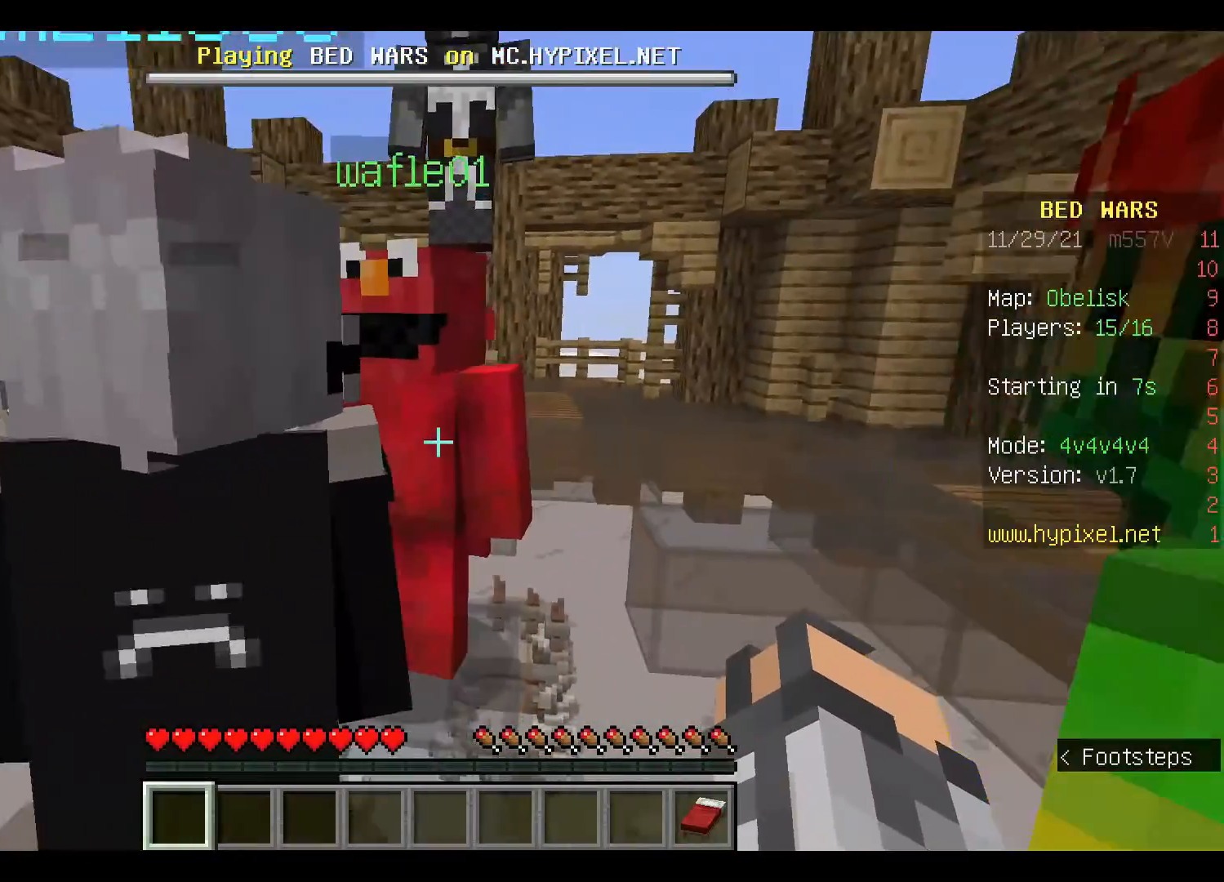
{"keys": [], "mouse": [], "events": [[300, "w", "up"]]}
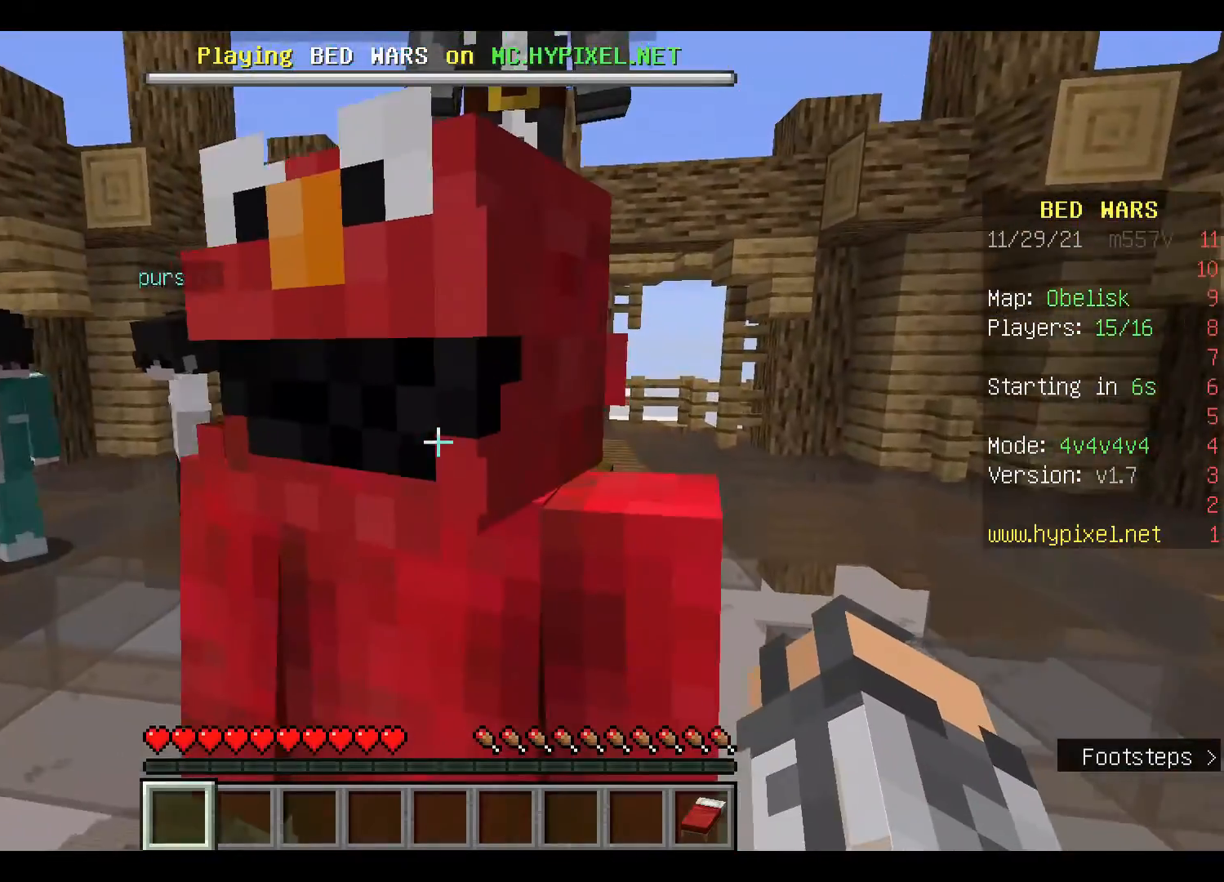
{"keys": [], "mouse": [], "events": []}
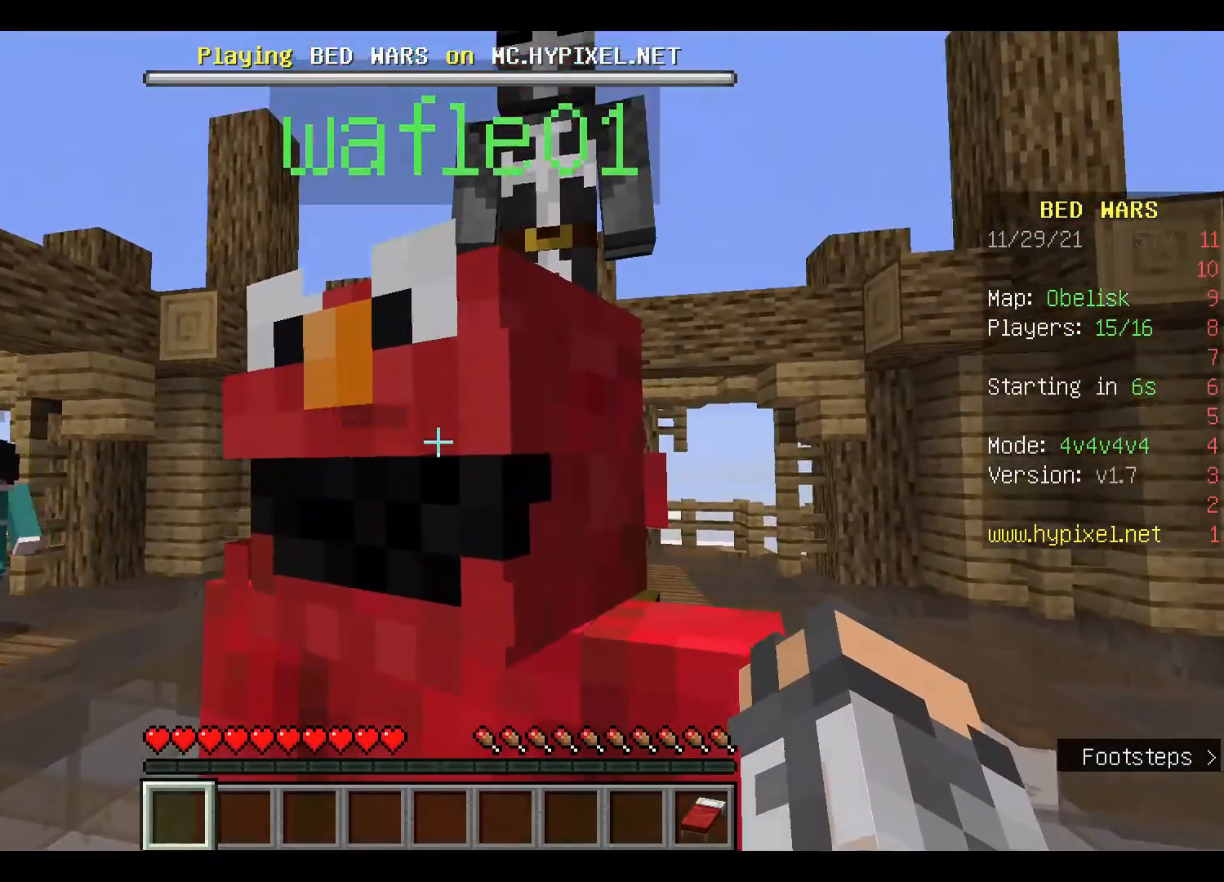
{"keys": [], "mouse": [], "events": []}
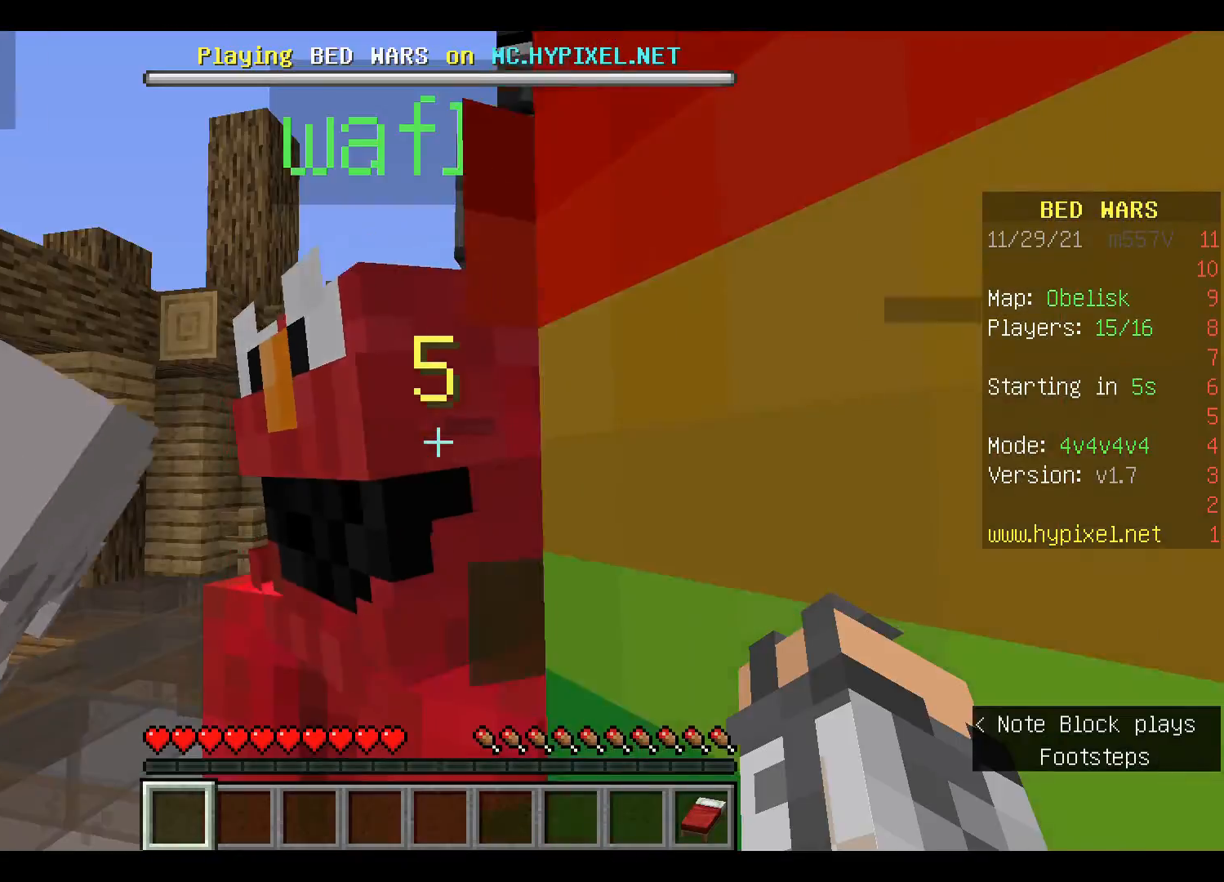
{"keys": ["s"], "mouse": [], "events": [[300, "s", "down"]]}
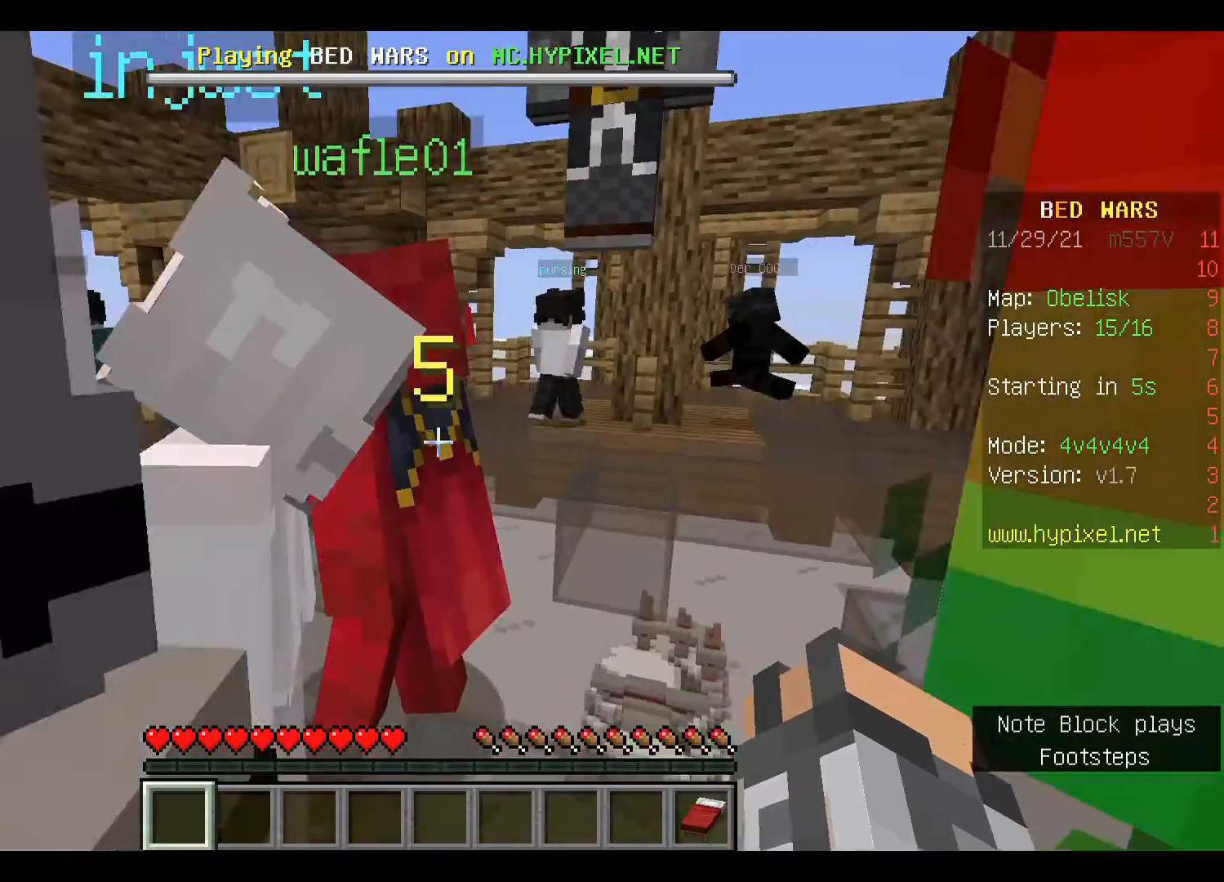
{"keys": ["s"], "mouse": [], "events": []}
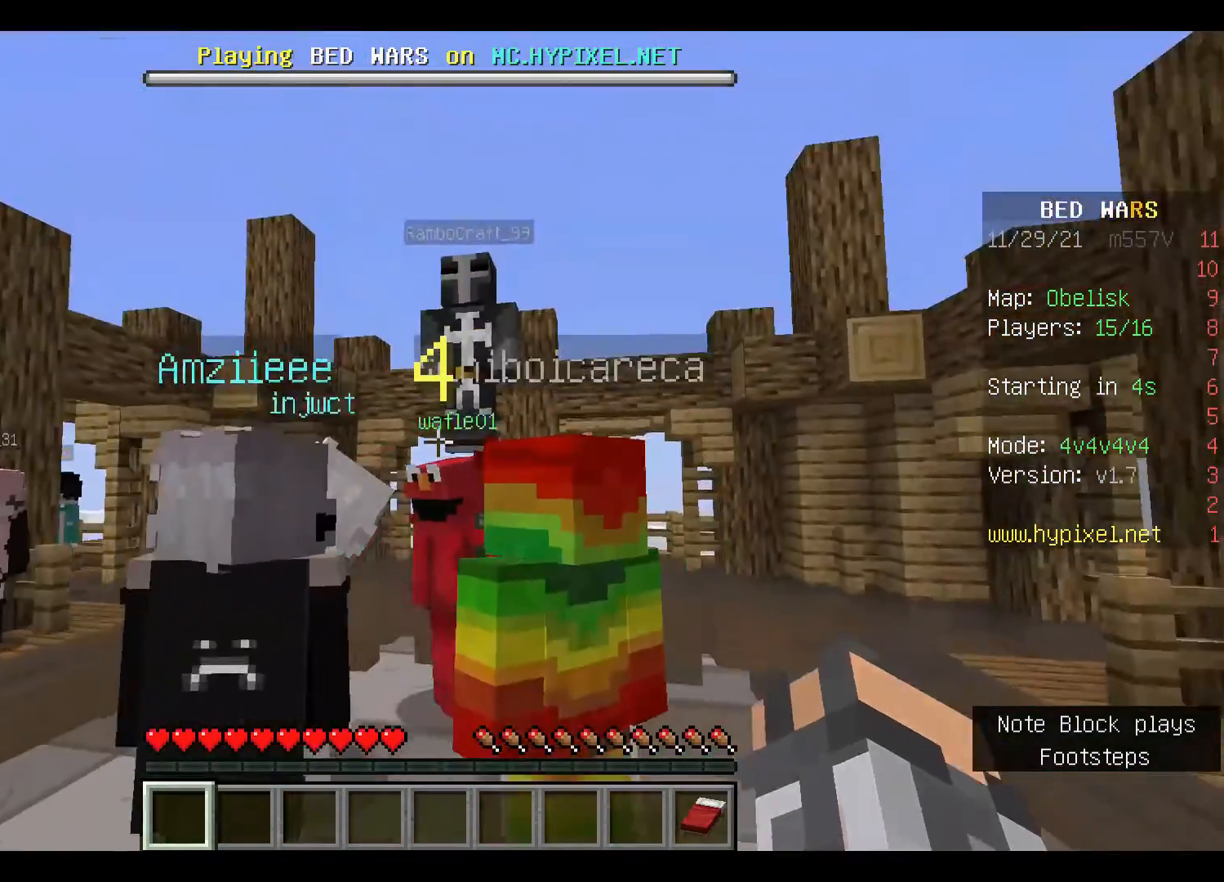
{"keys": ["s"], "mouse": [], "events": []}
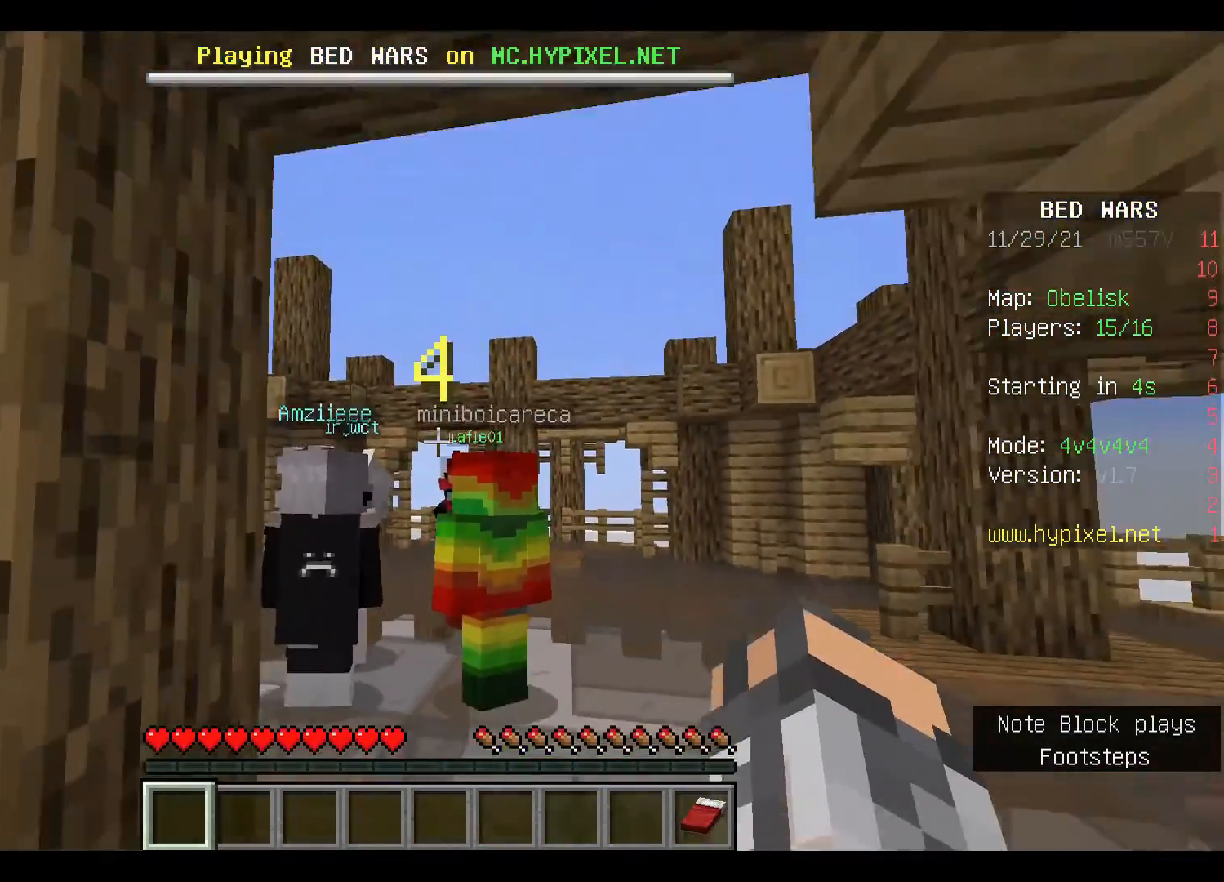
{"keys": ["s"], "mouse": [], "events": []}
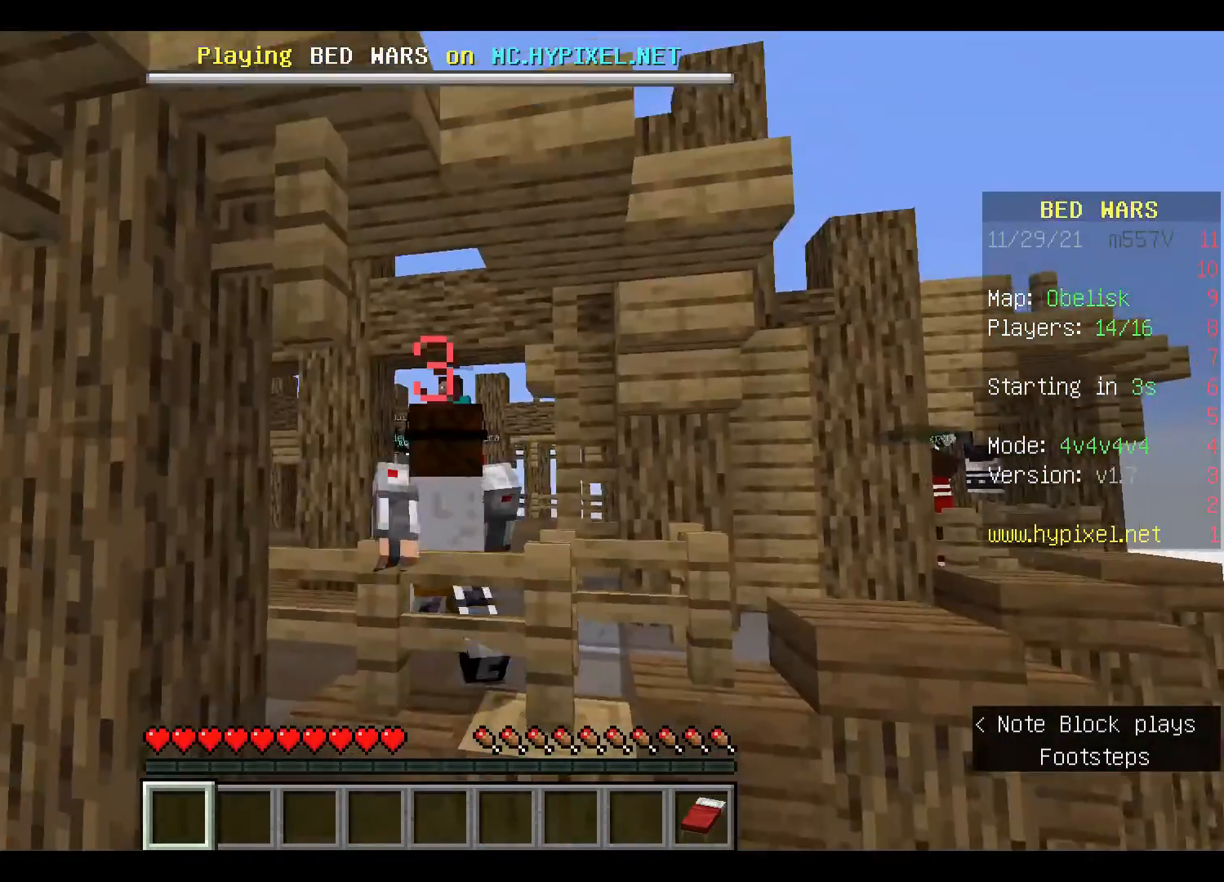
{"keys": ["s"], "mouse": [], "events": []}
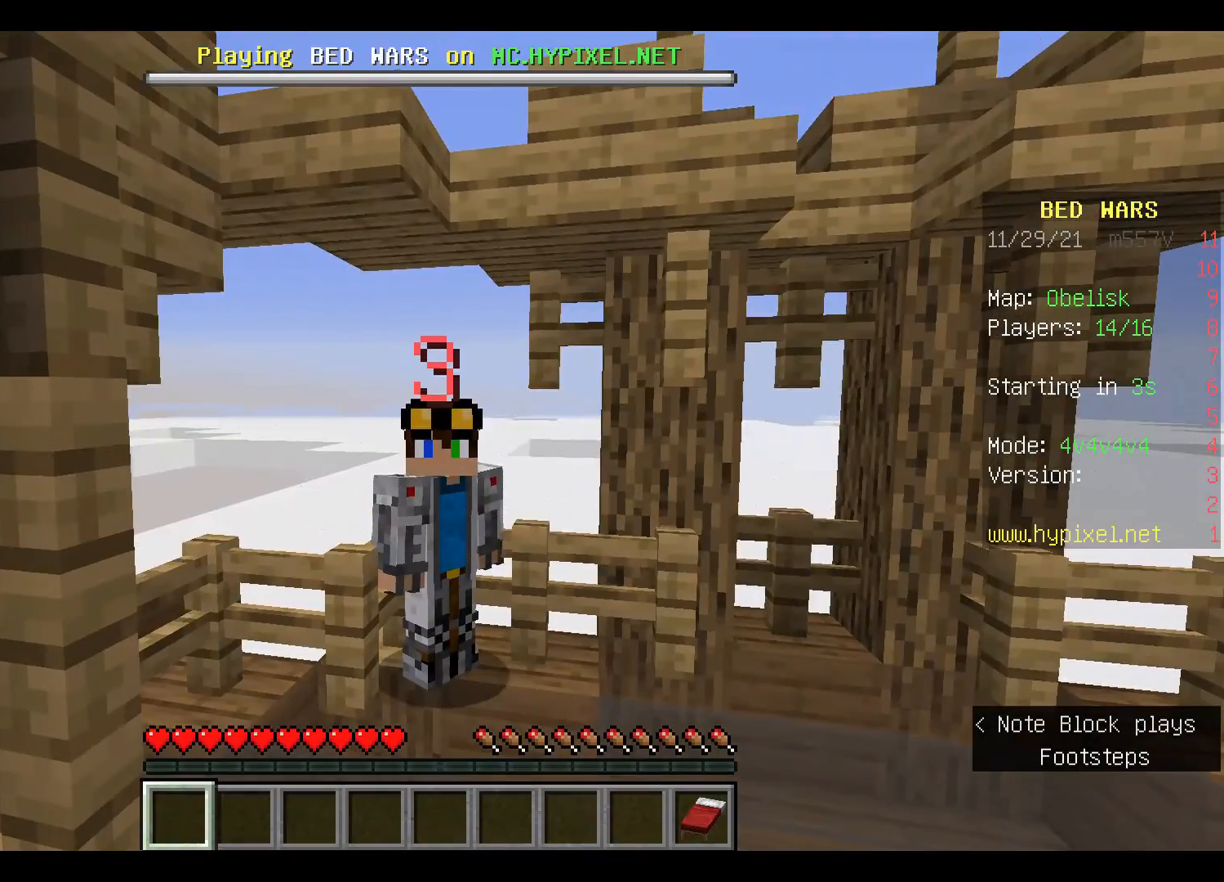
{"keys": ["s"], "mouse": [], "events": []}
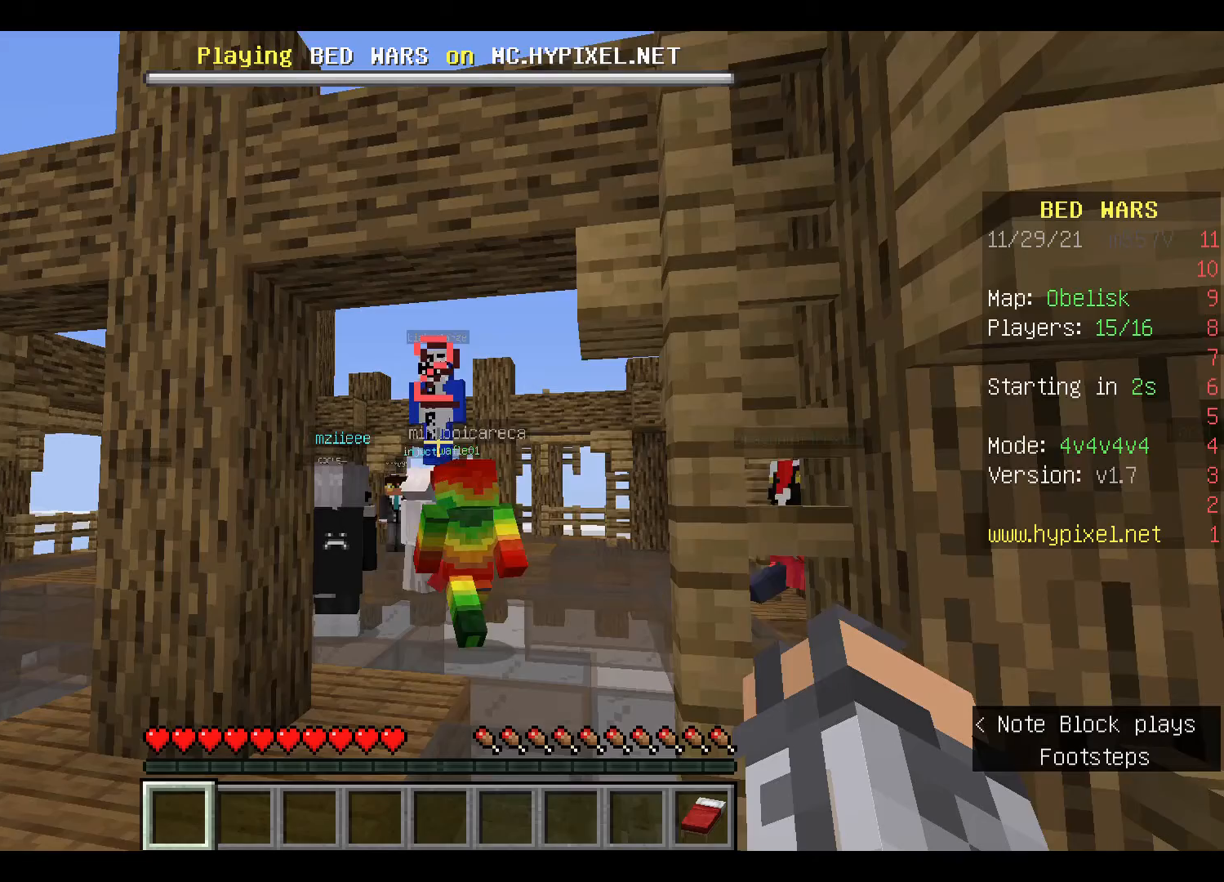
{"keys": ["s"], "mouse": [], "events": []}
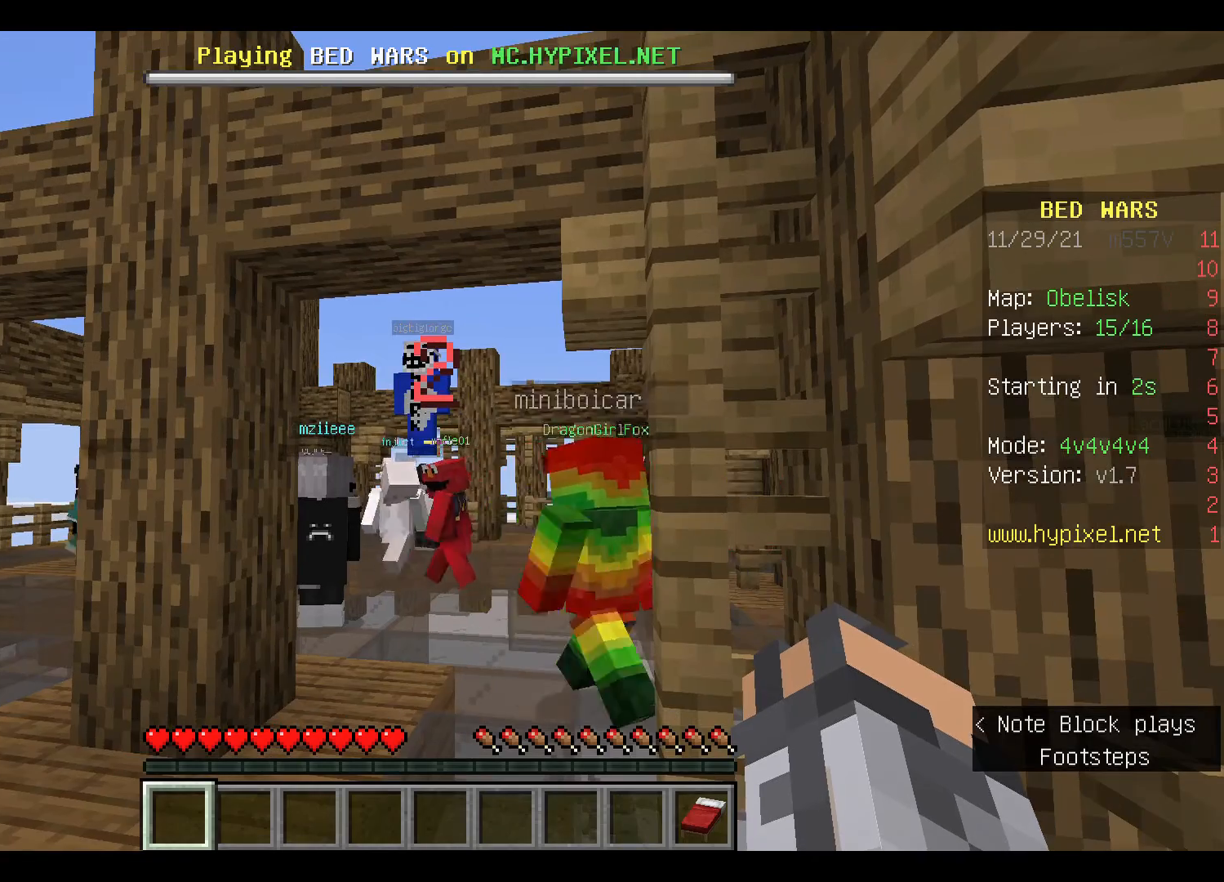
{"keys": ["s"], "mouse": [], "events": []}
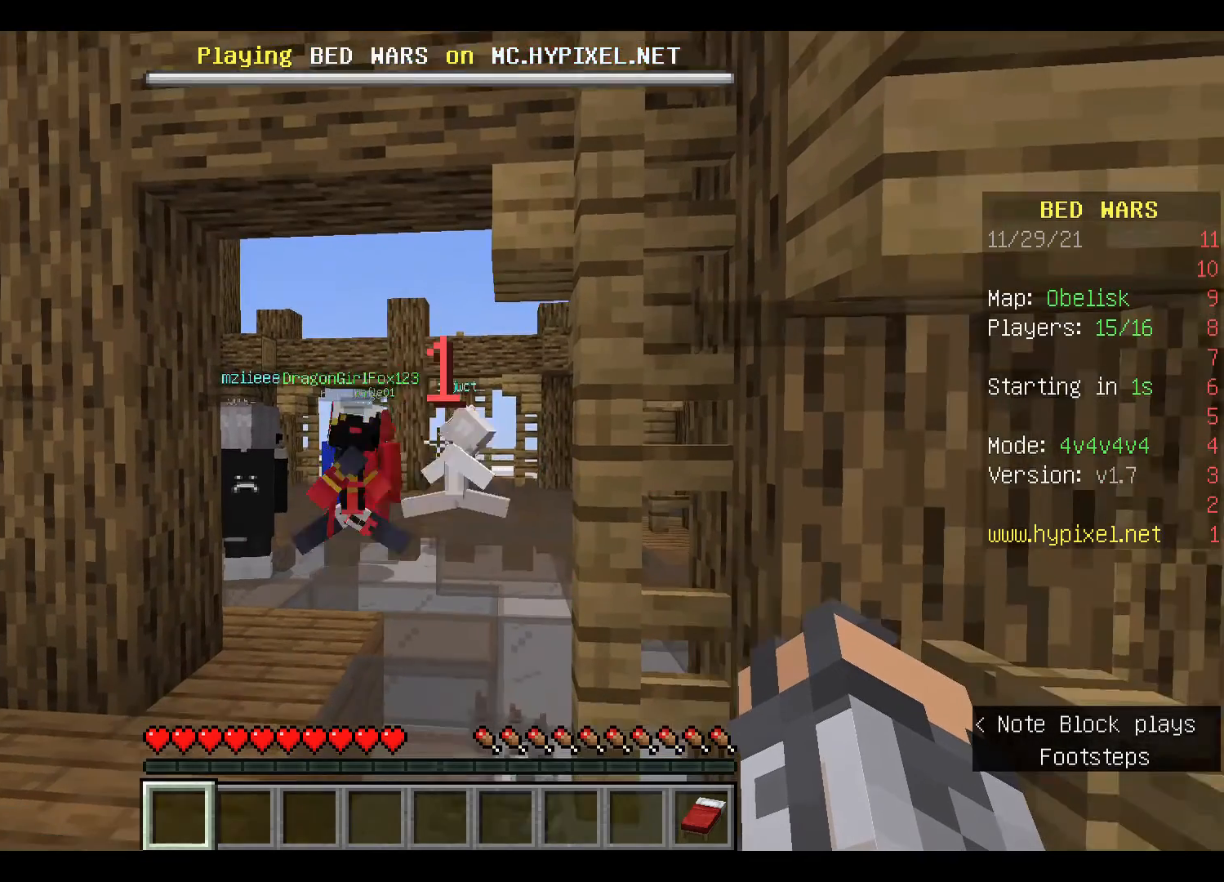
{"keys": ["s"], "mouse": [], "events": []}
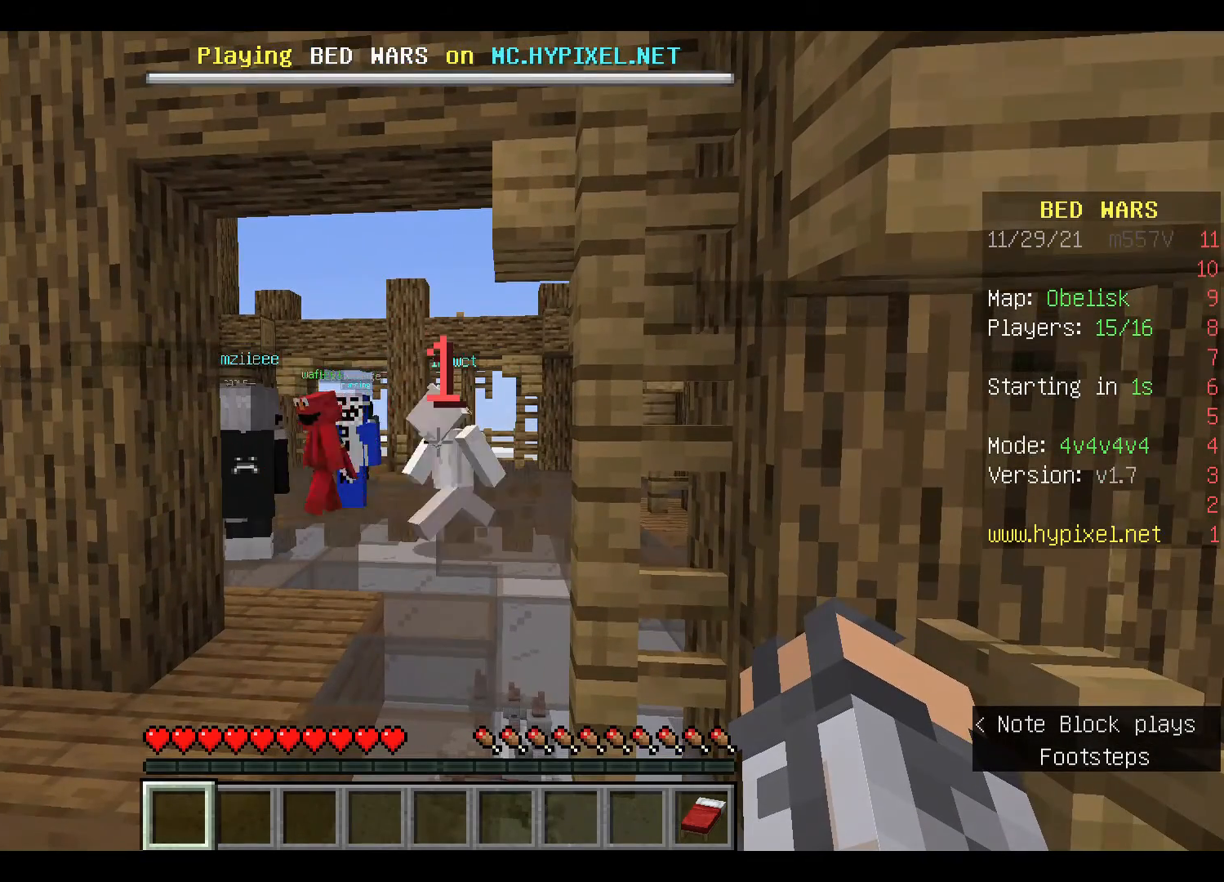
{"keys": ["s"], "mouse": [], "events": []}
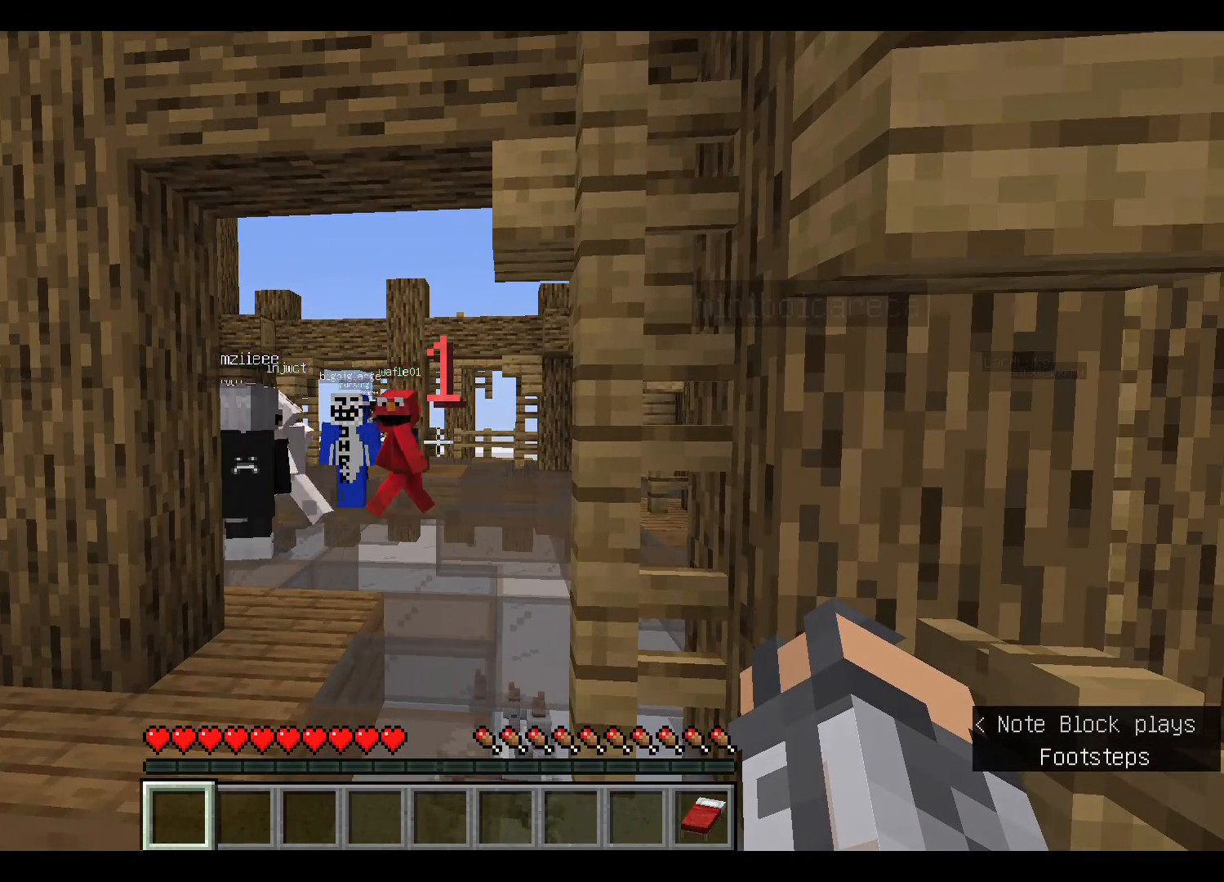
{"keys": ["s"], "mouse": [], "events": []}
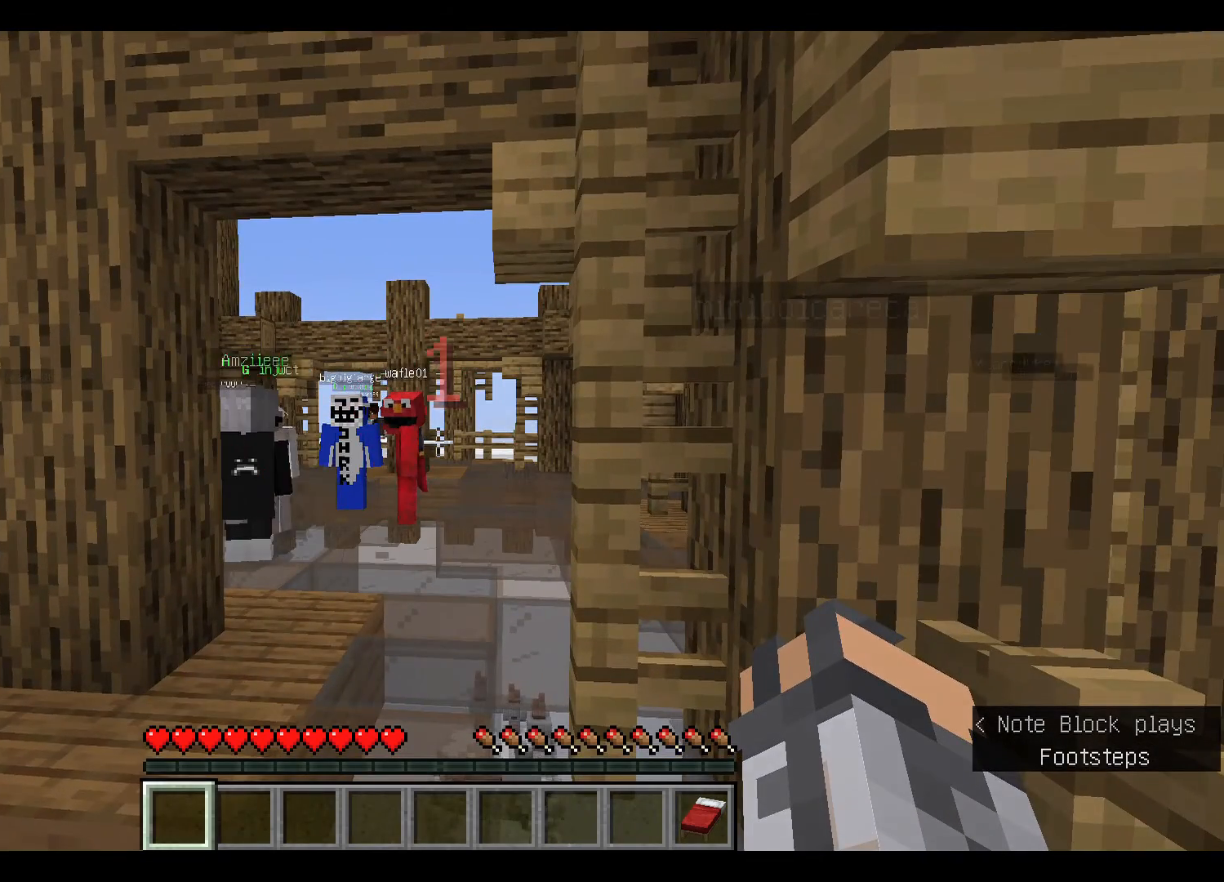
{"keys": ["s"], "mouse": [], "events": []}
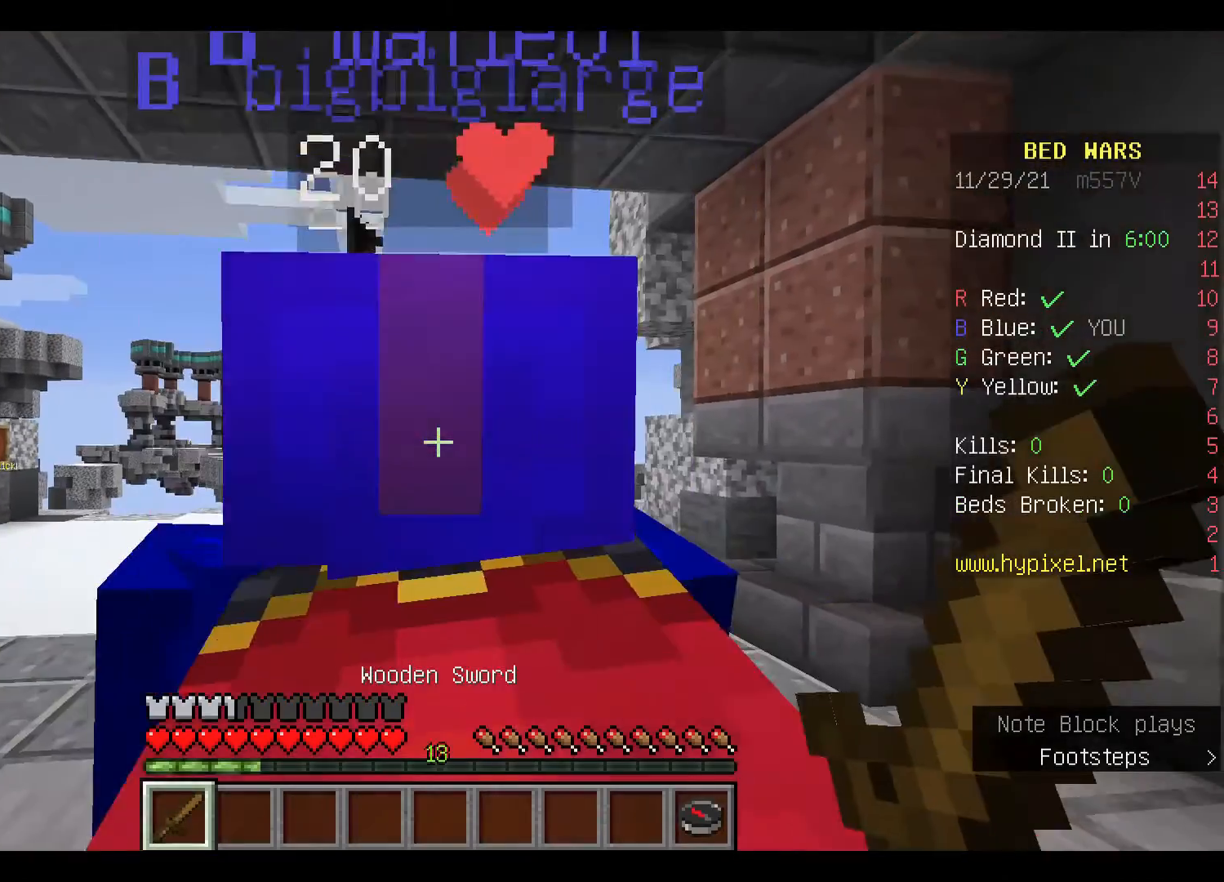
{"keys": ["s"], "mouse": [], "events": []}
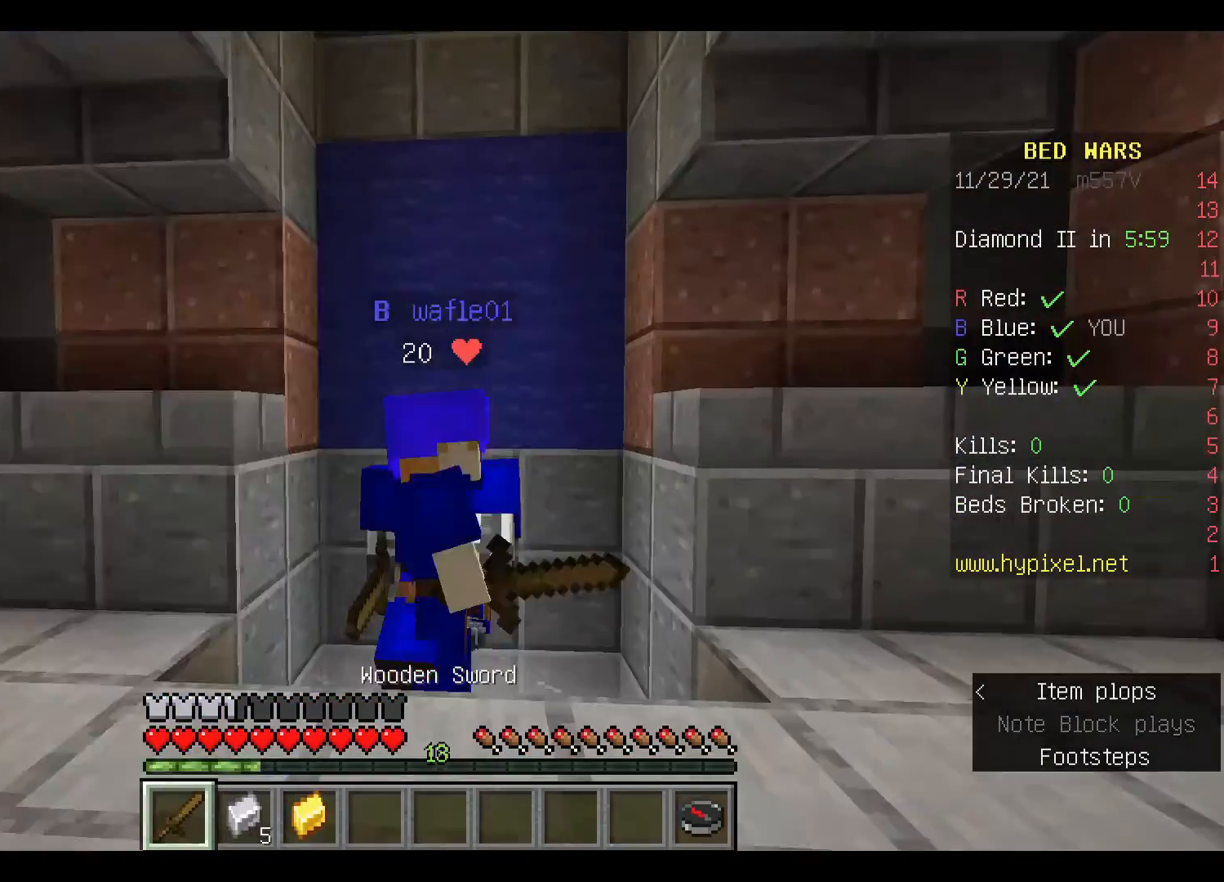
{"keys": ["s"], "mouse": [], "events": []}
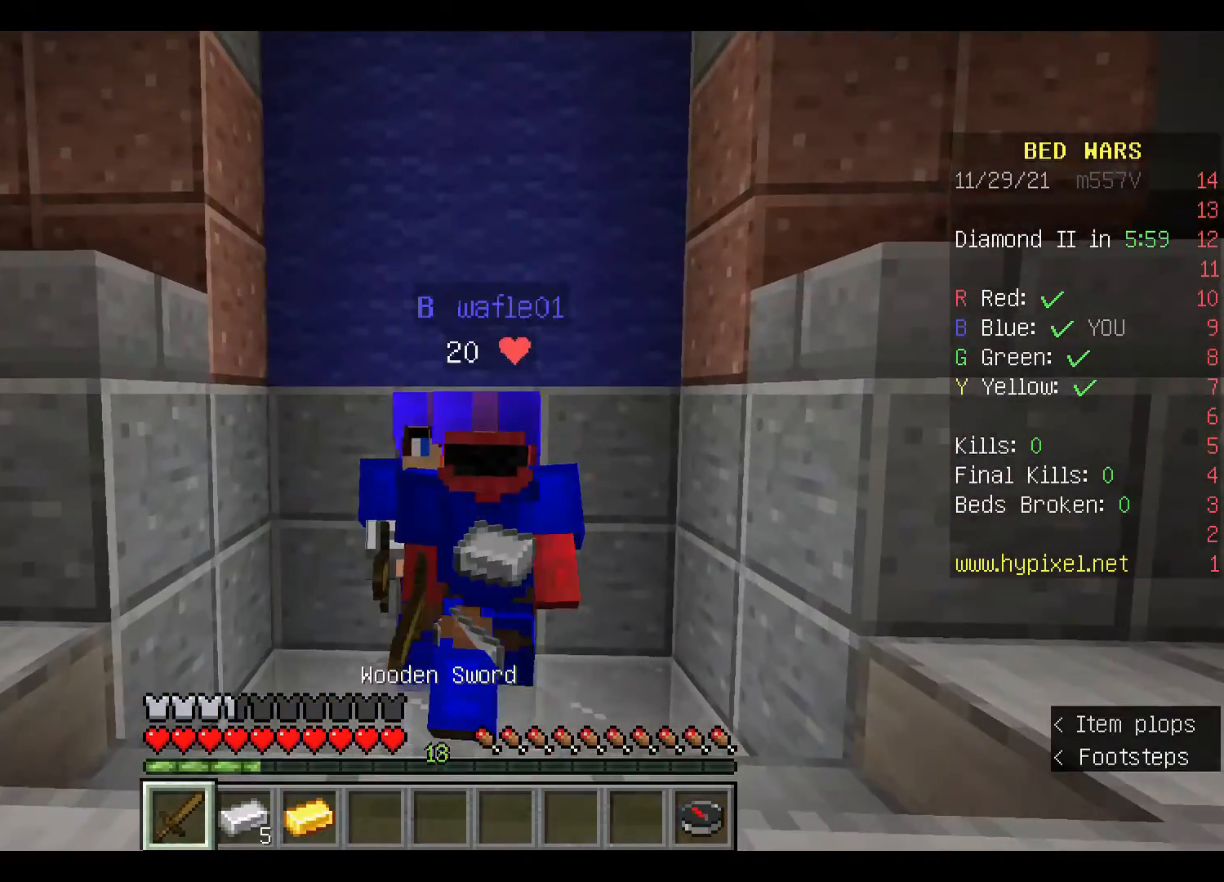
{"keys": [], "mouse": [], "events": [[67, "s", "up"]]}
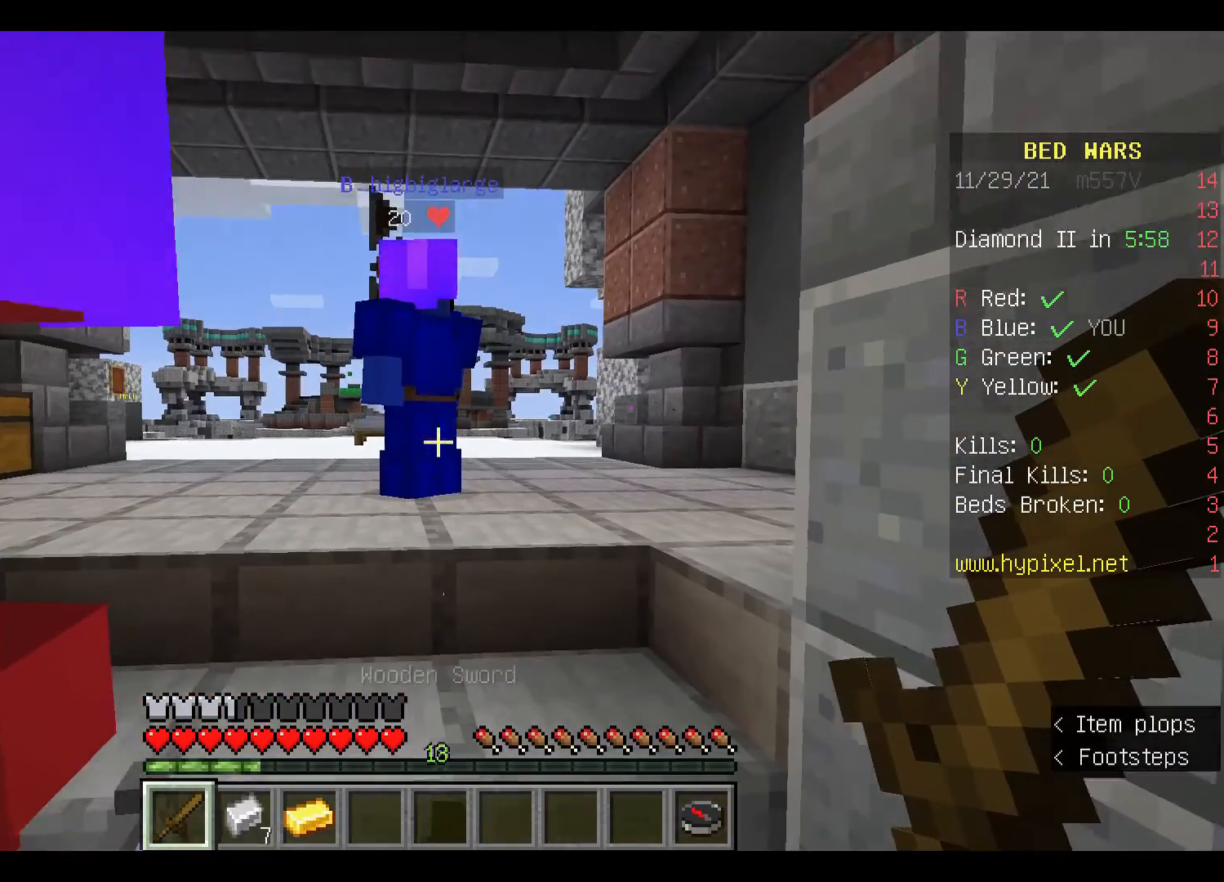
{"keys": [], "mouse": [], "events": [[200, "w", "down"], [433, "w", "up"]]}